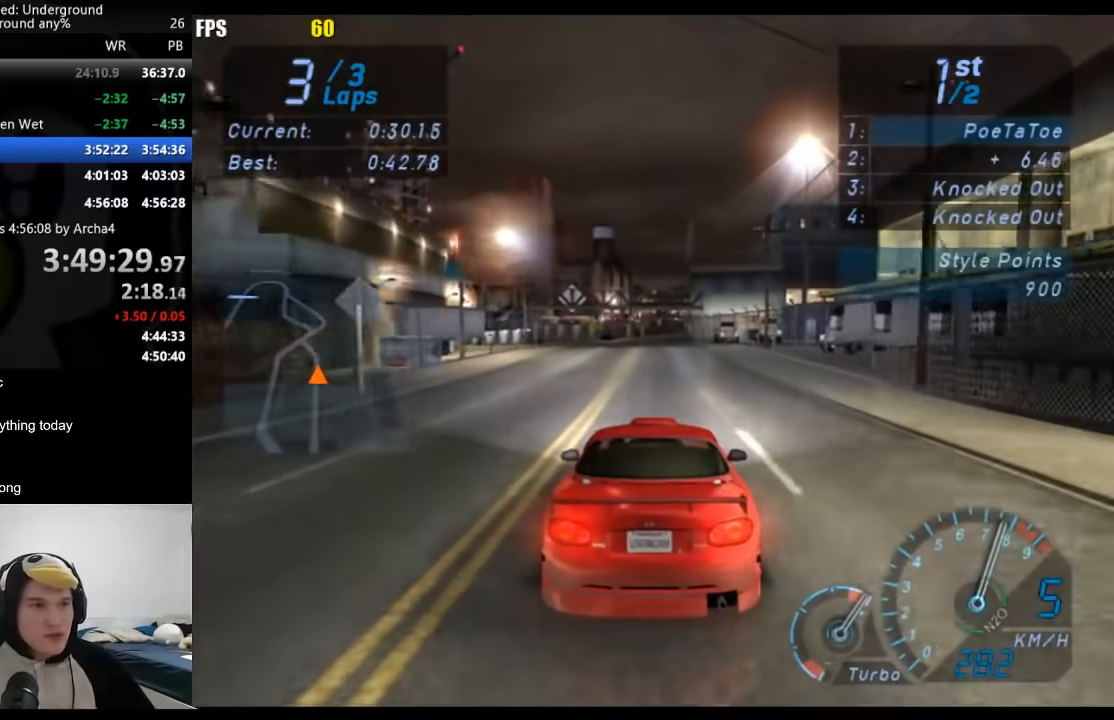
Gameplay with a controller (Xbox layout); each line is a JSON object with the inputs held at the frame after it. "events" lists button and stick changes between this image and that frame as [ms after this image, input, new state], when the widget could be followed in between. Not read: L2 R2.
{"buttons": [], "left_stick": "center", "right_stick": "center", "events": []}
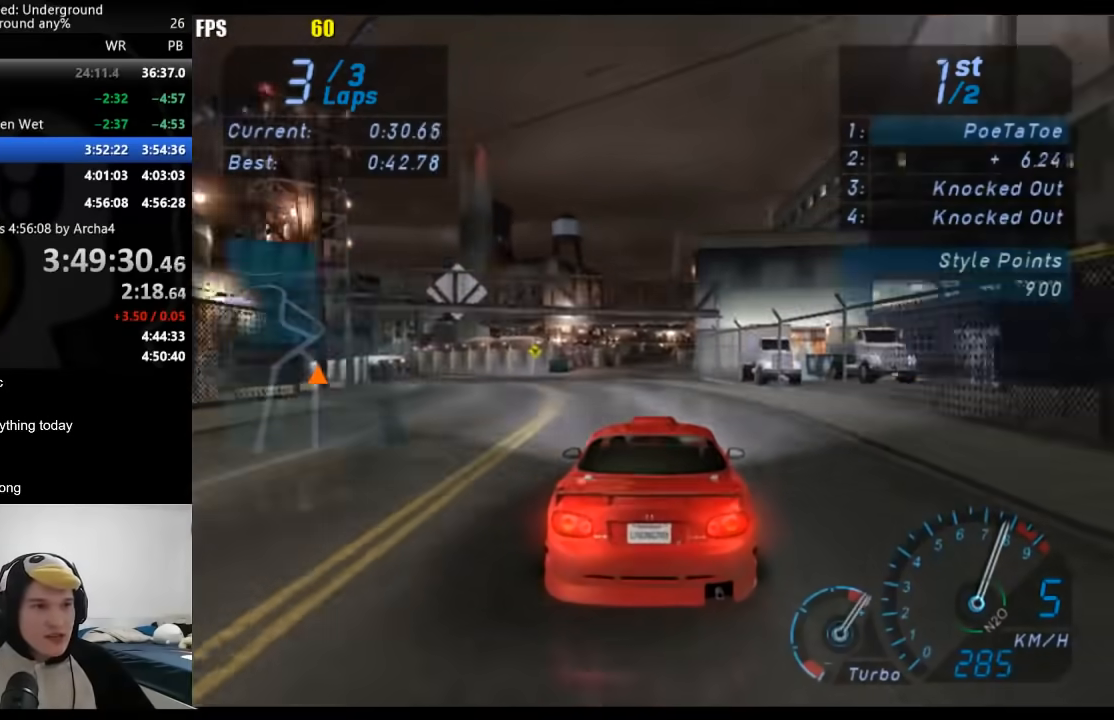
{"buttons": [], "left_stick": "center", "right_stick": "center", "events": []}
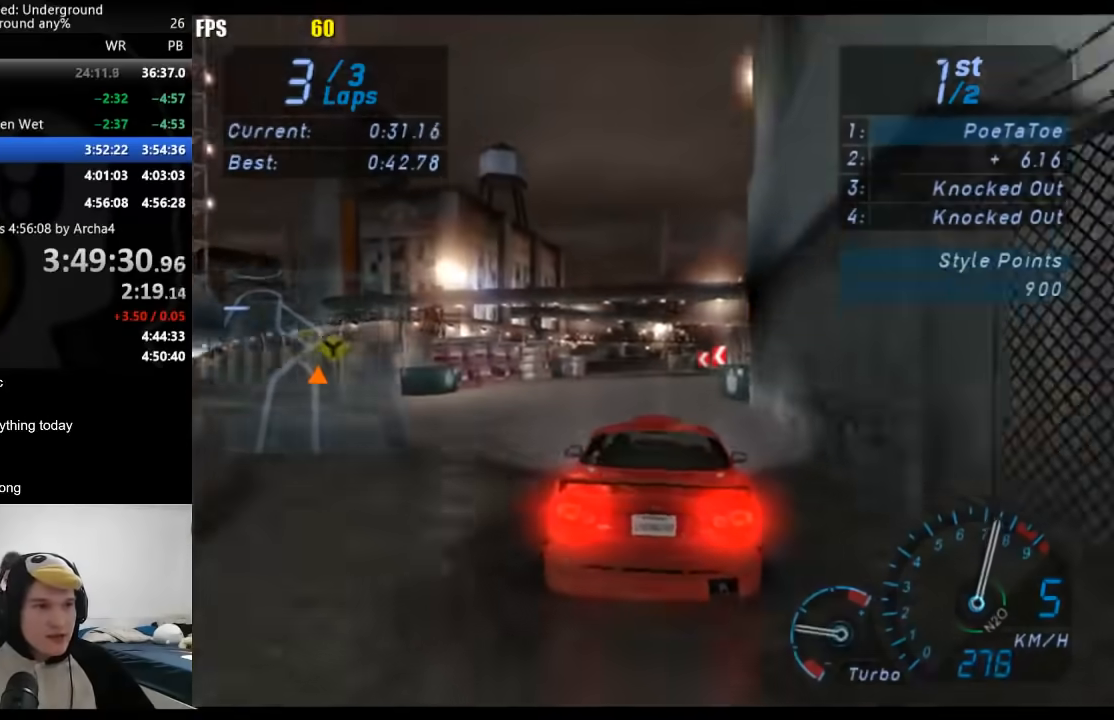
{"buttons": [], "left_stick": "down-left", "right_stick": "center", "events": [[283, "left_stick", "down-left"]]}
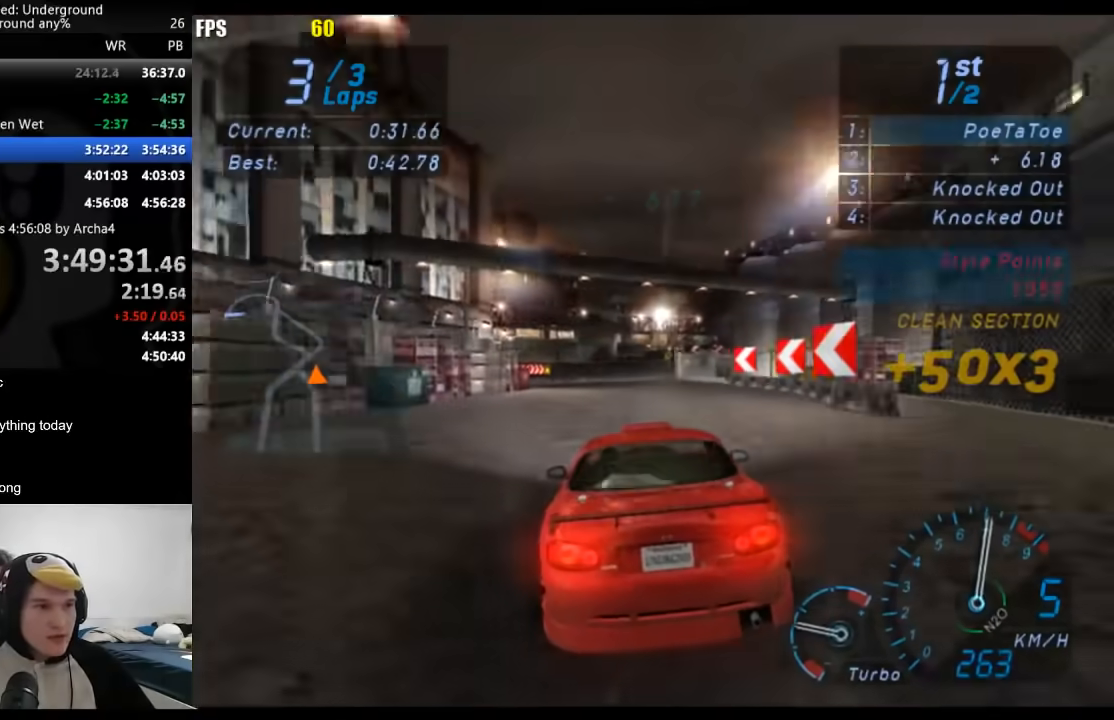
{"buttons": [], "left_stick": "down-left", "right_stick": "center", "events": []}
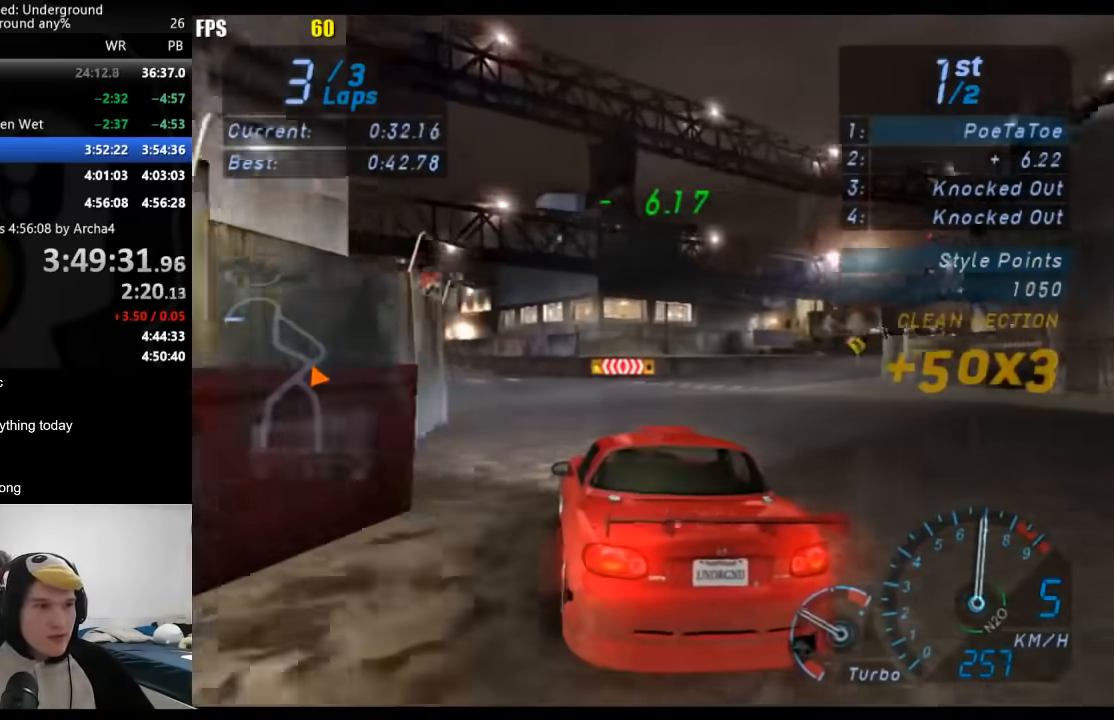
{"buttons": [], "left_stick": "down-left", "right_stick": "center", "events": []}
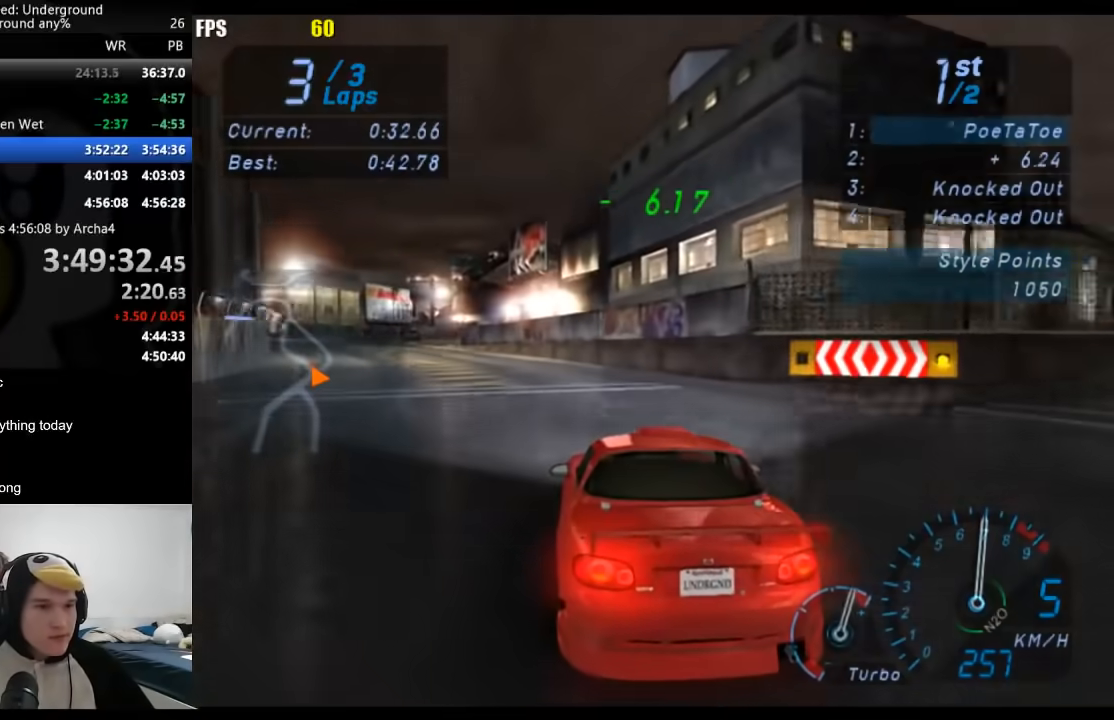
{"buttons": [], "left_stick": "down-left", "right_stick": "center", "events": []}
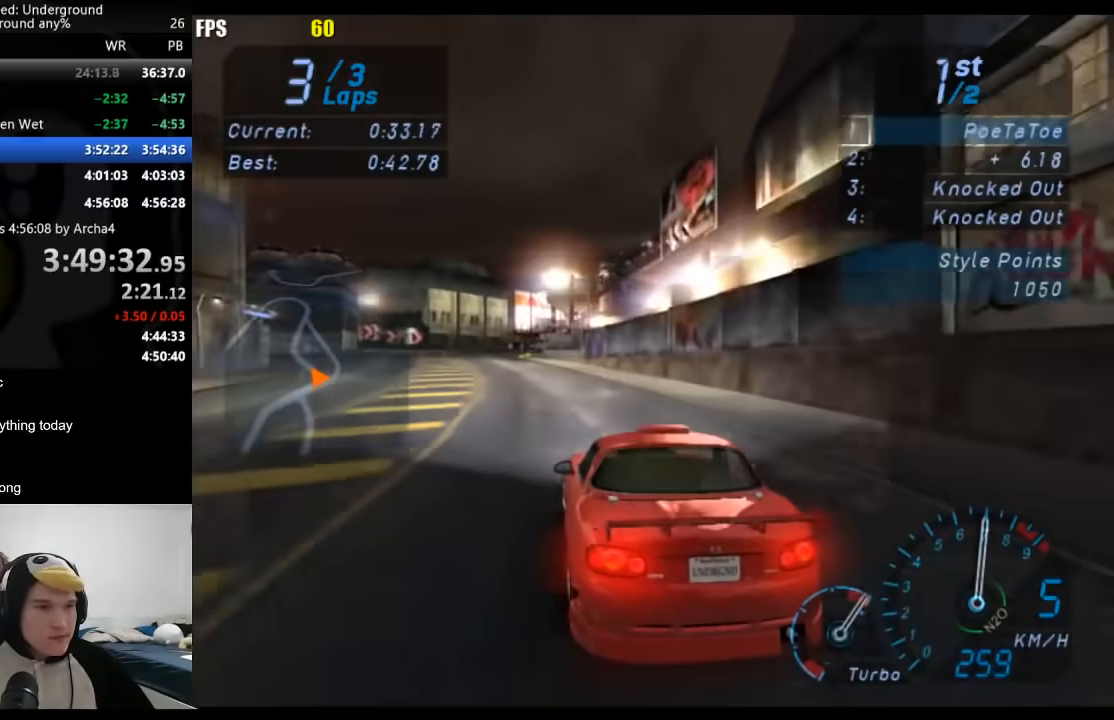
{"buttons": [], "left_stick": "center", "right_stick": "center", "events": [[217, "left_stick", "center"]]}
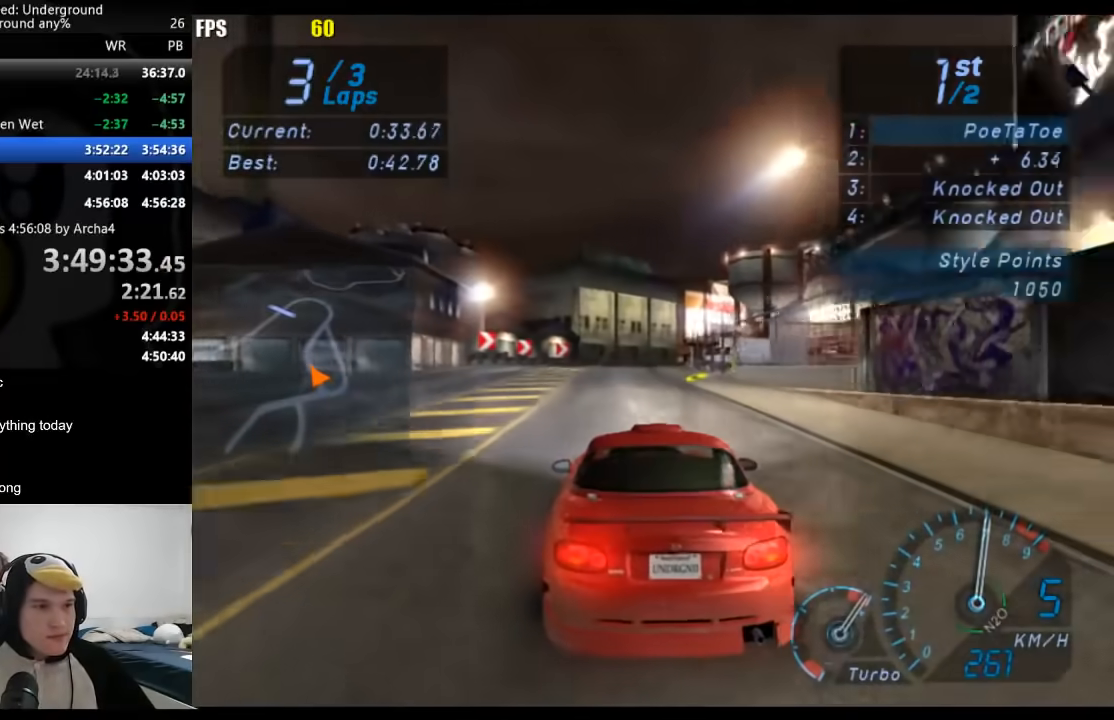
{"buttons": [], "left_stick": "right", "right_stick": "center", "events": [[300, "left_stick", "right"]]}
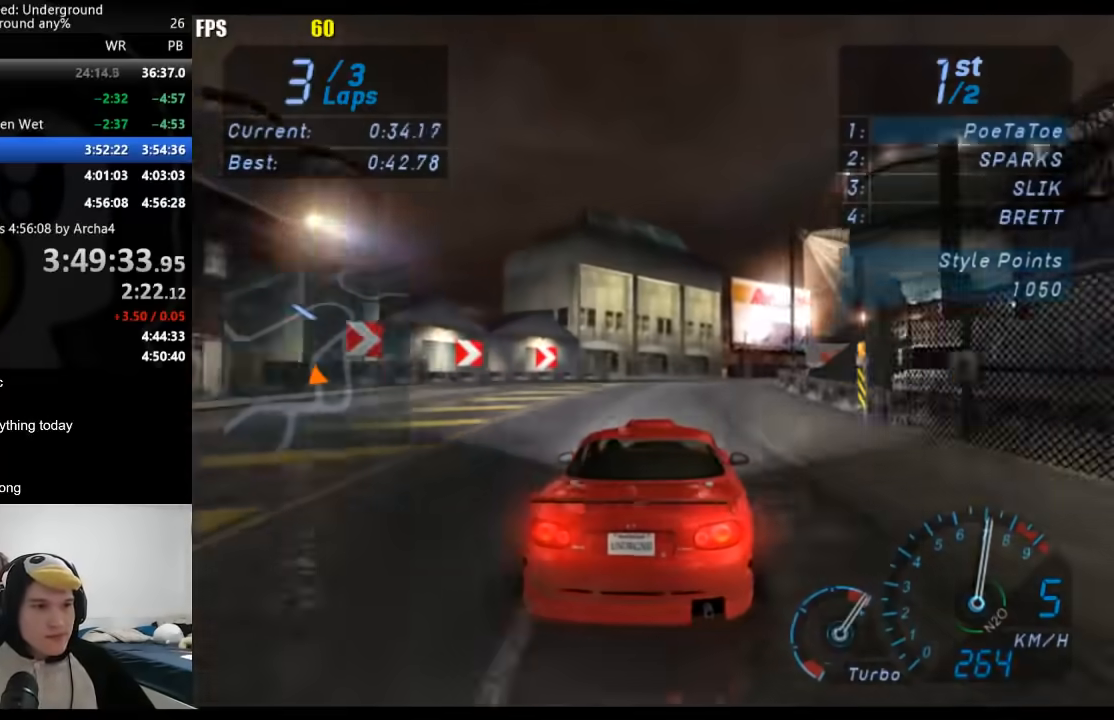
{"buttons": [], "left_stick": "right", "right_stick": "center", "events": []}
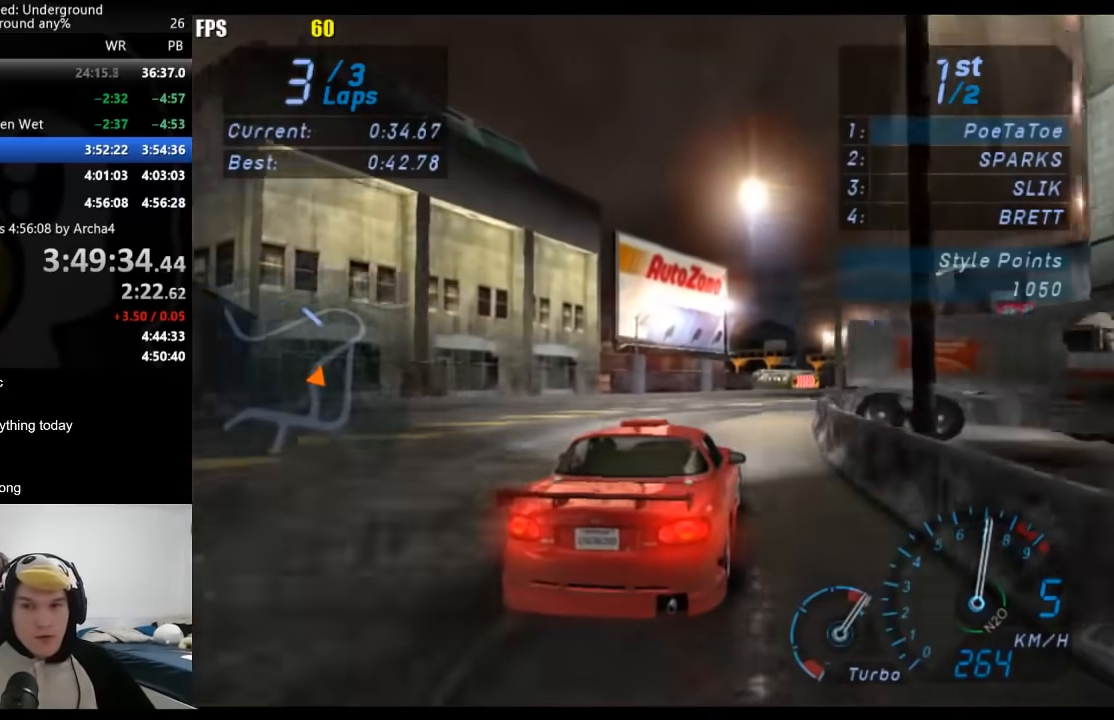
{"buttons": [], "left_stick": "right", "right_stick": "center", "events": []}
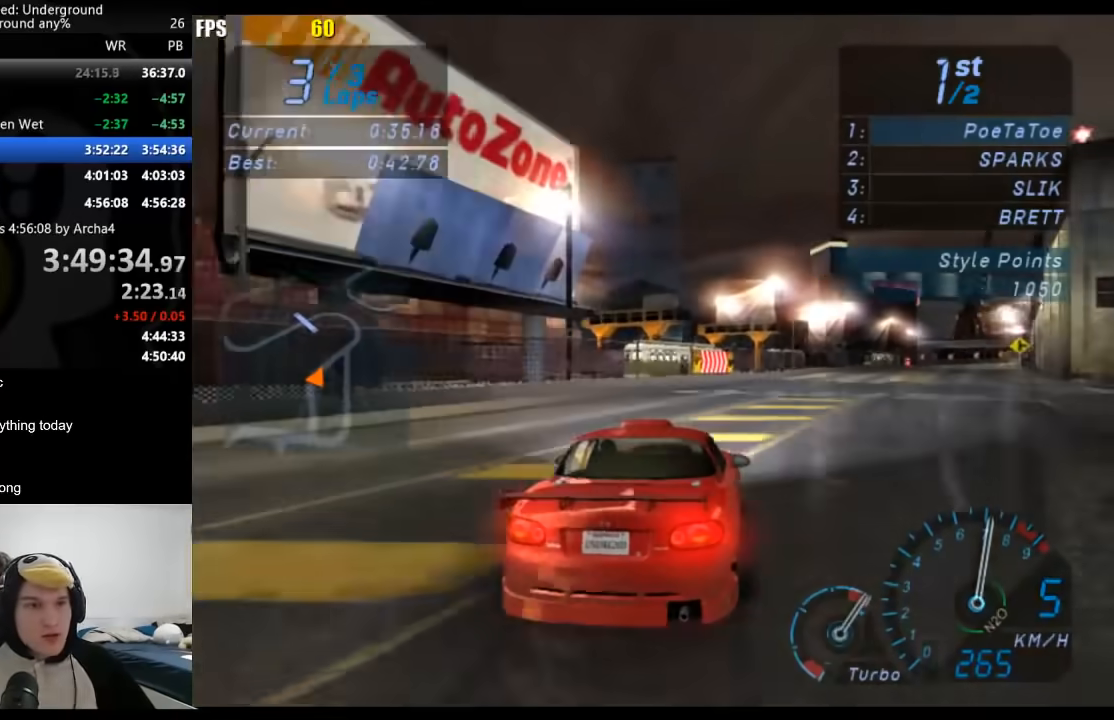
{"buttons": [], "left_stick": "right", "right_stick": "center", "events": []}
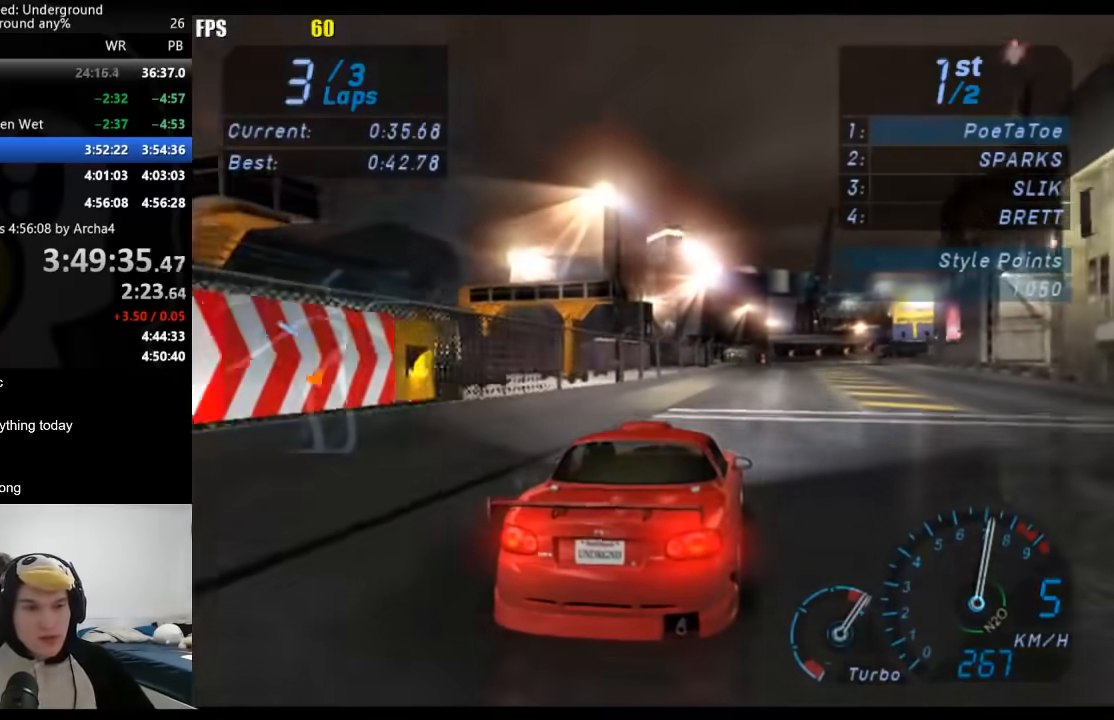
{"buttons": [], "left_stick": "center", "right_stick": "center", "events": [[417, "left_stick", "center"]]}
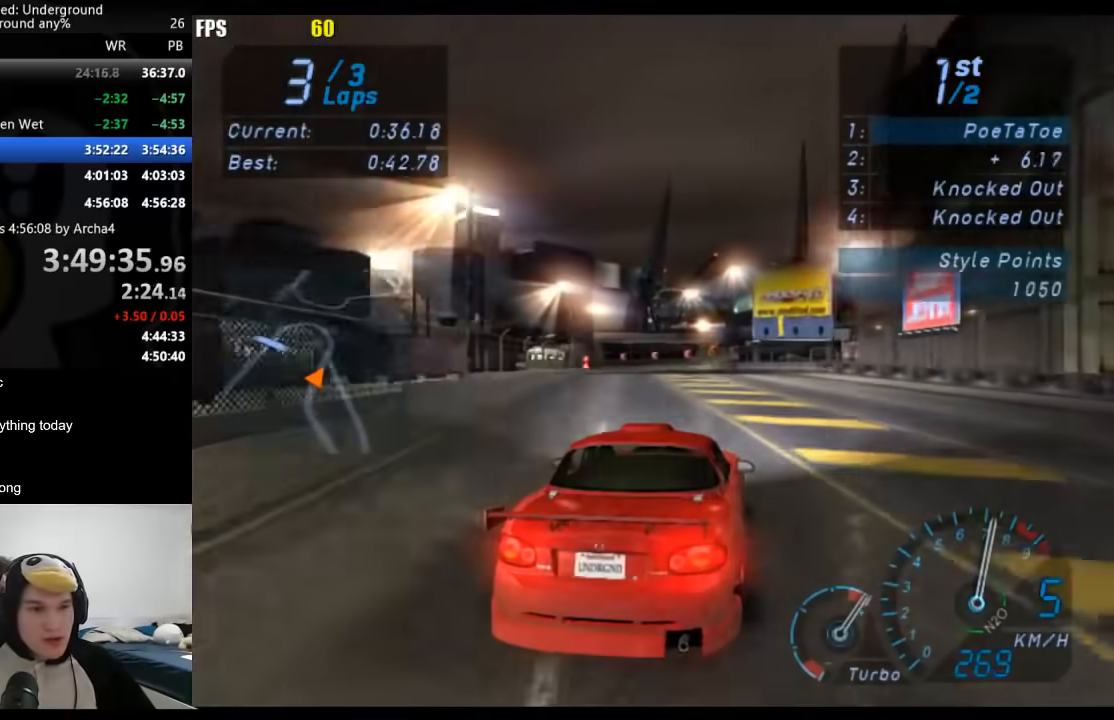
{"buttons": [], "left_stick": "center", "right_stick": "center", "events": [[300, "left_stick", "down-left"], [433, "left_stick", "center"]]}
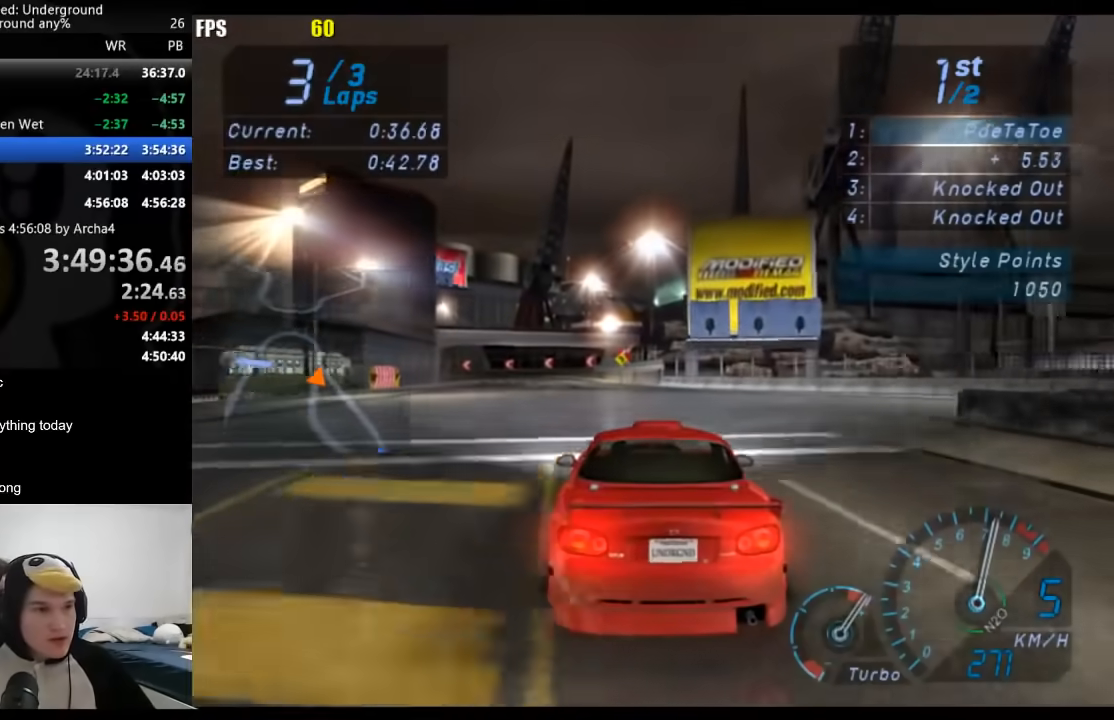
{"buttons": [], "left_stick": "down-left", "right_stick": "center", "events": [[167, "left_stick", "down-left"], [283, "left_stick", "center"], [433, "left_stick", "down-left"]]}
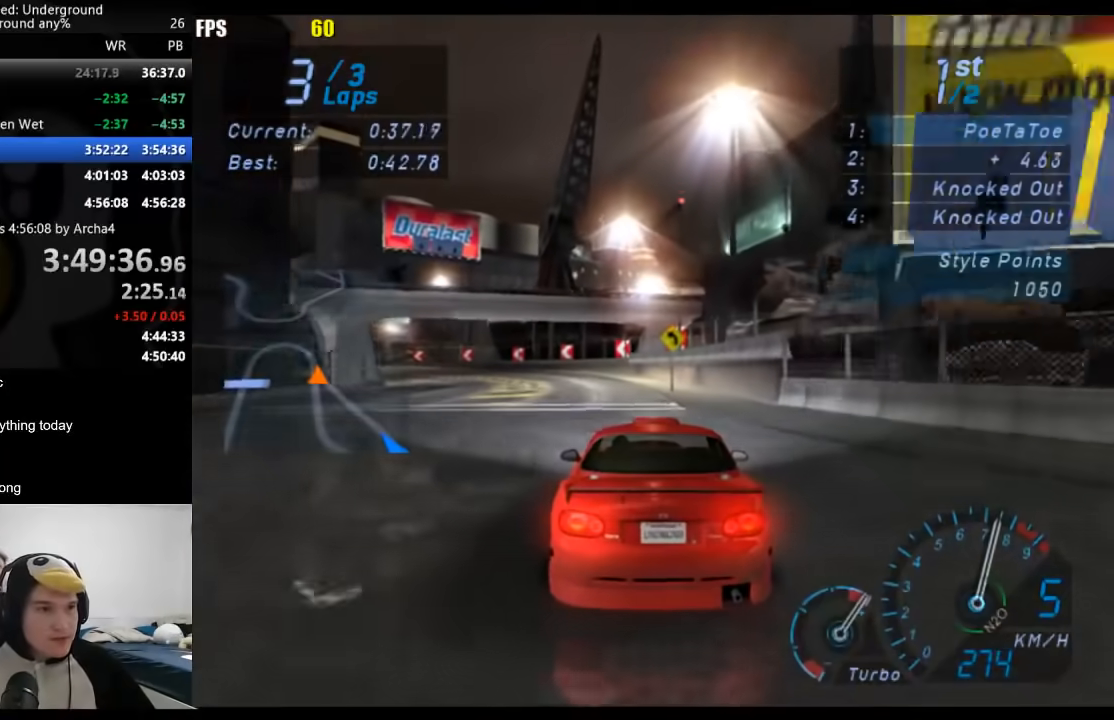
{"buttons": [], "left_stick": "down-left", "right_stick": "center", "events": []}
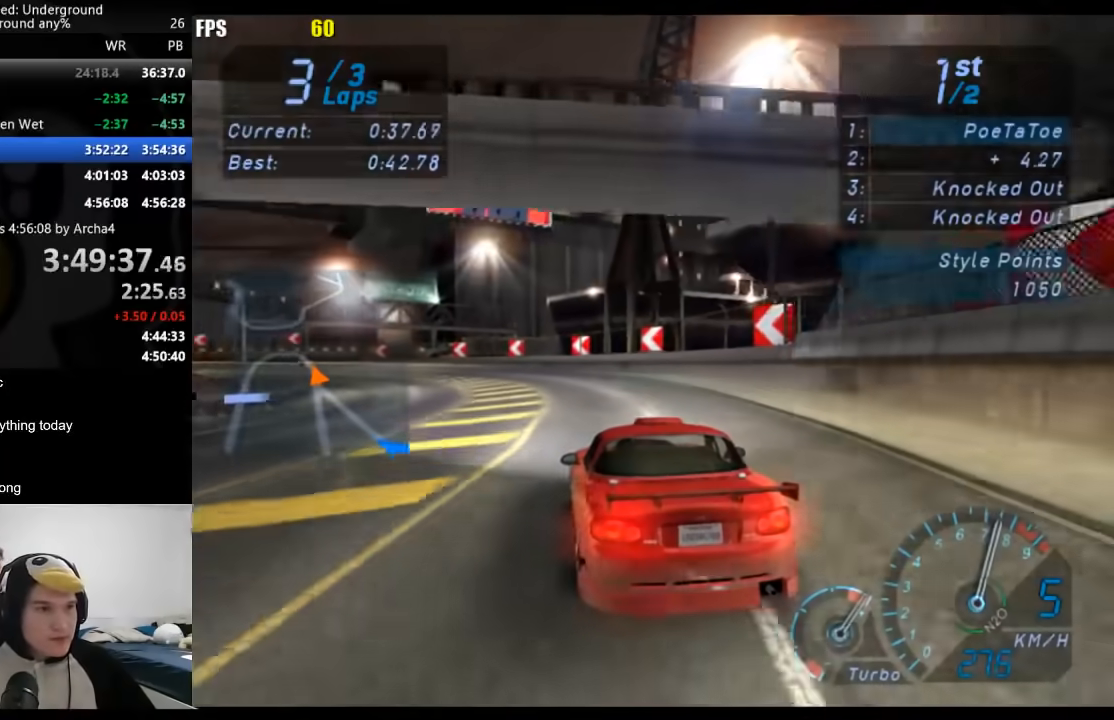
{"buttons": [], "left_stick": "down-left", "right_stick": "center", "events": []}
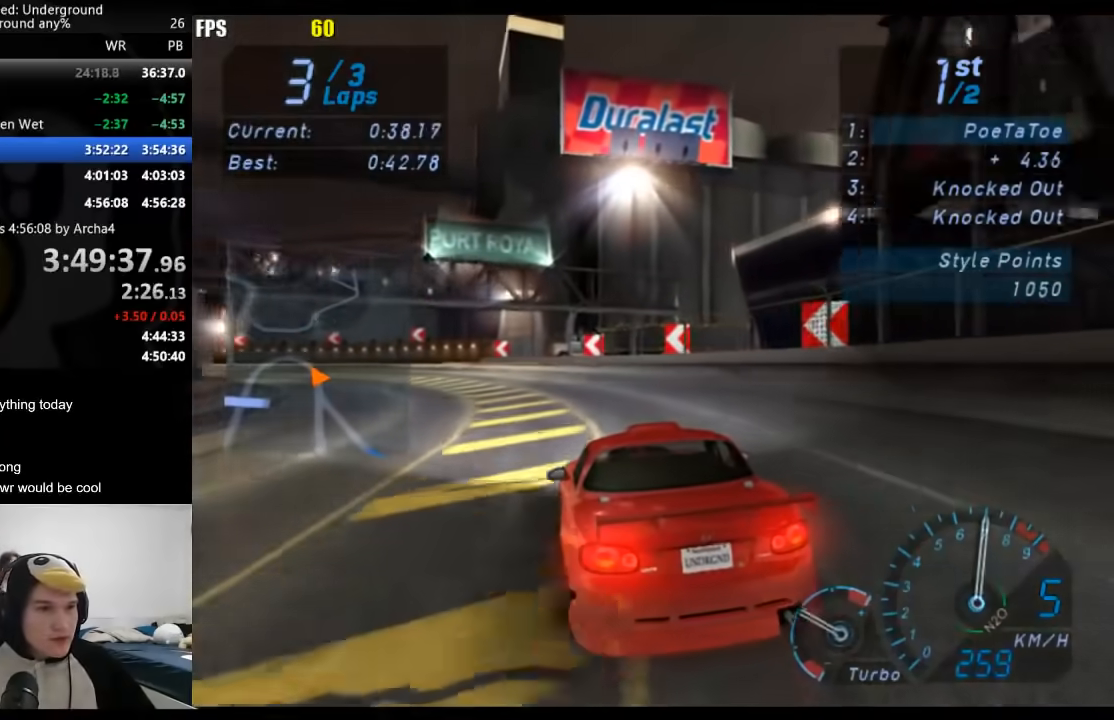
{"buttons": [], "left_stick": "down-left", "right_stick": "center", "events": []}
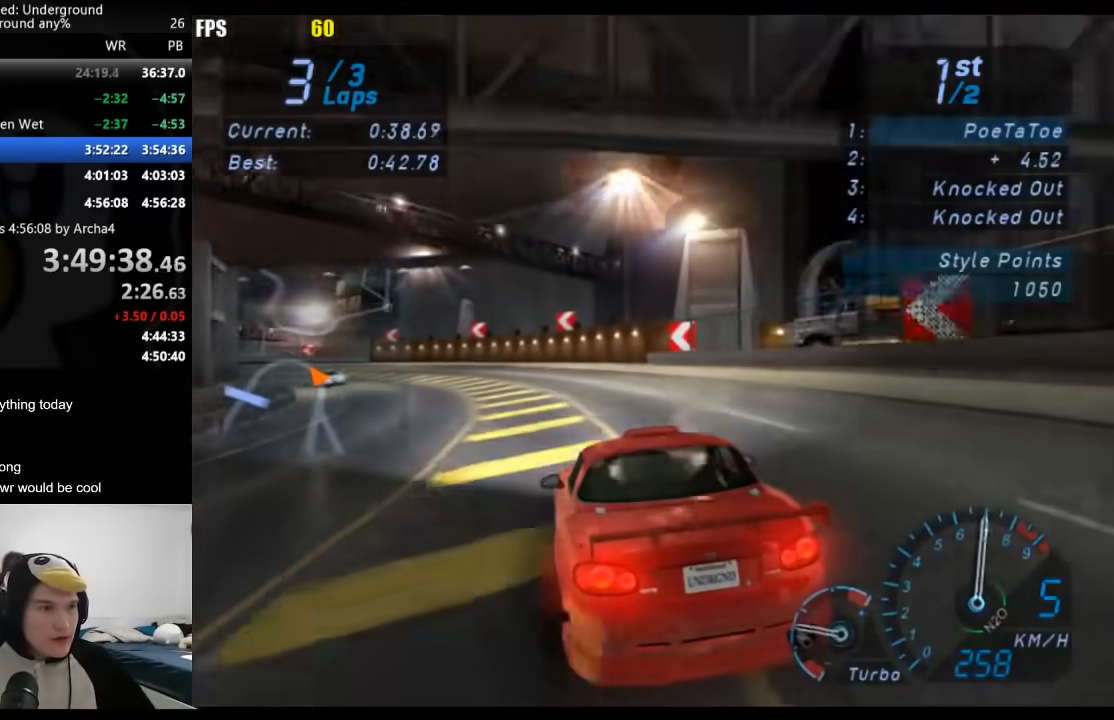
{"buttons": [], "left_stick": "down-left", "right_stick": "center", "events": []}
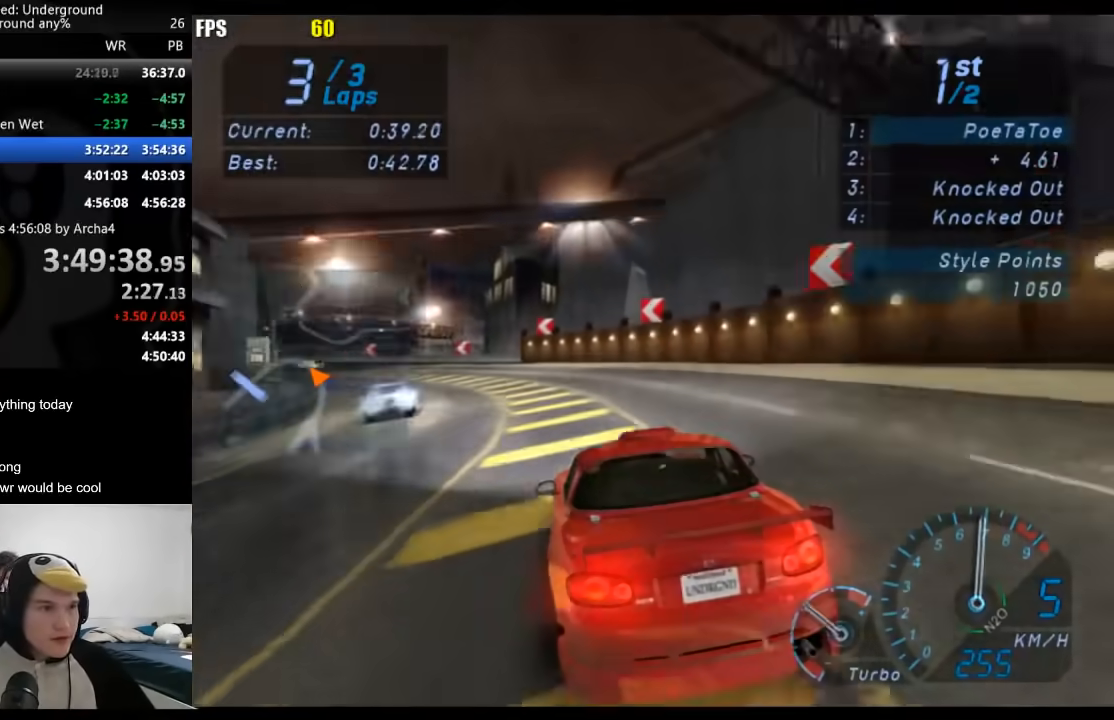
{"buttons": [], "left_stick": "down-left", "right_stick": "center", "events": []}
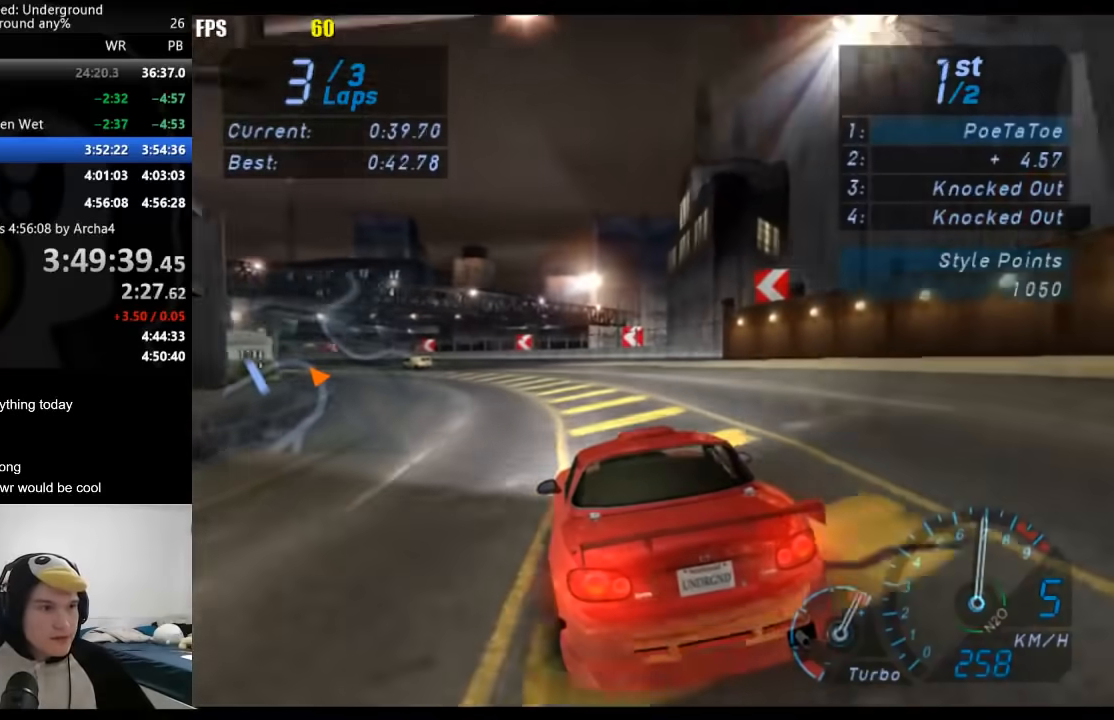
{"buttons": [], "left_stick": "down-left", "right_stick": "center", "events": []}
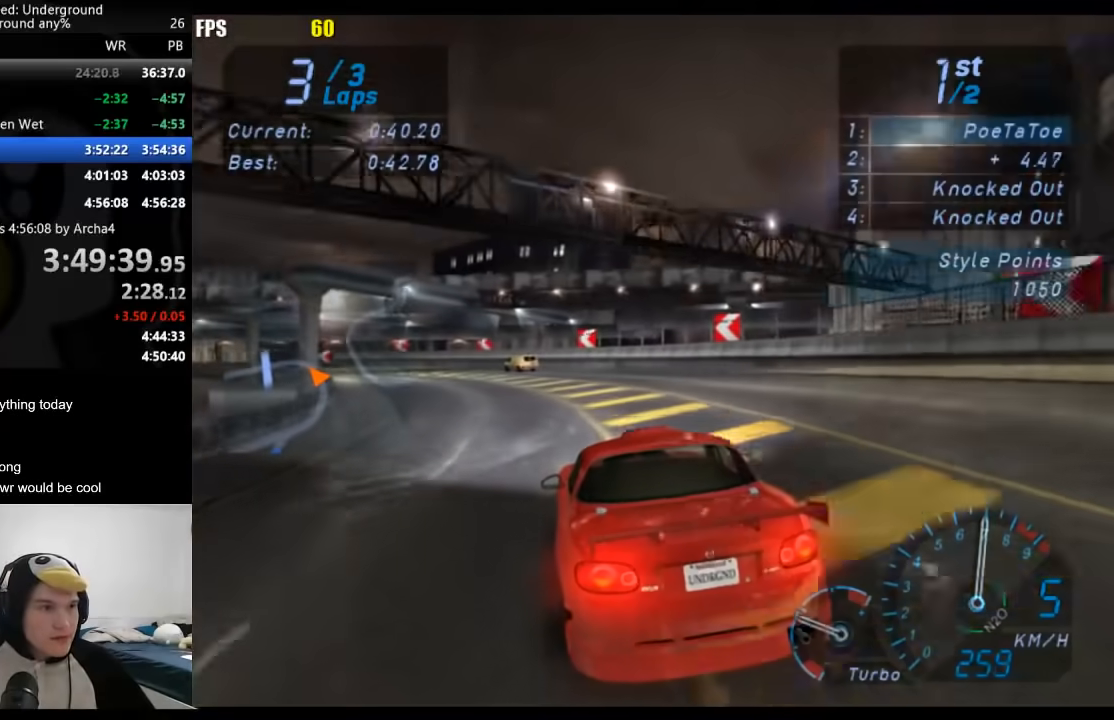
{"buttons": [], "left_stick": "down-left", "right_stick": "center", "events": []}
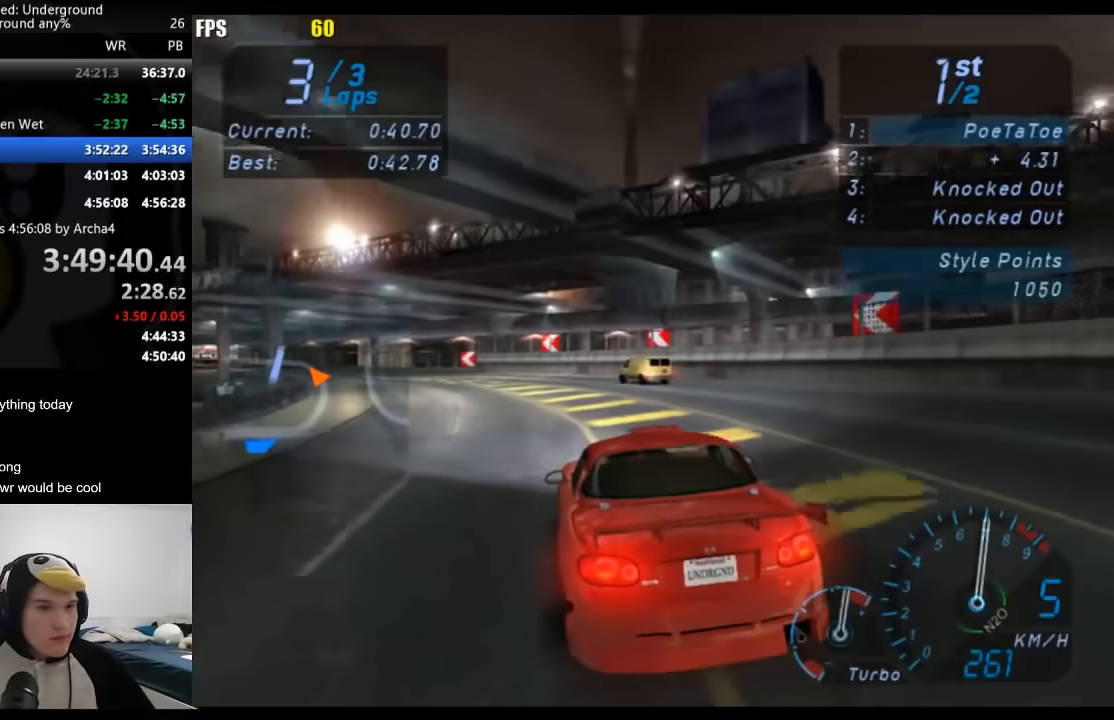
{"buttons": [], "left_stick": "down-left", "right_stick": "center", "events": []}
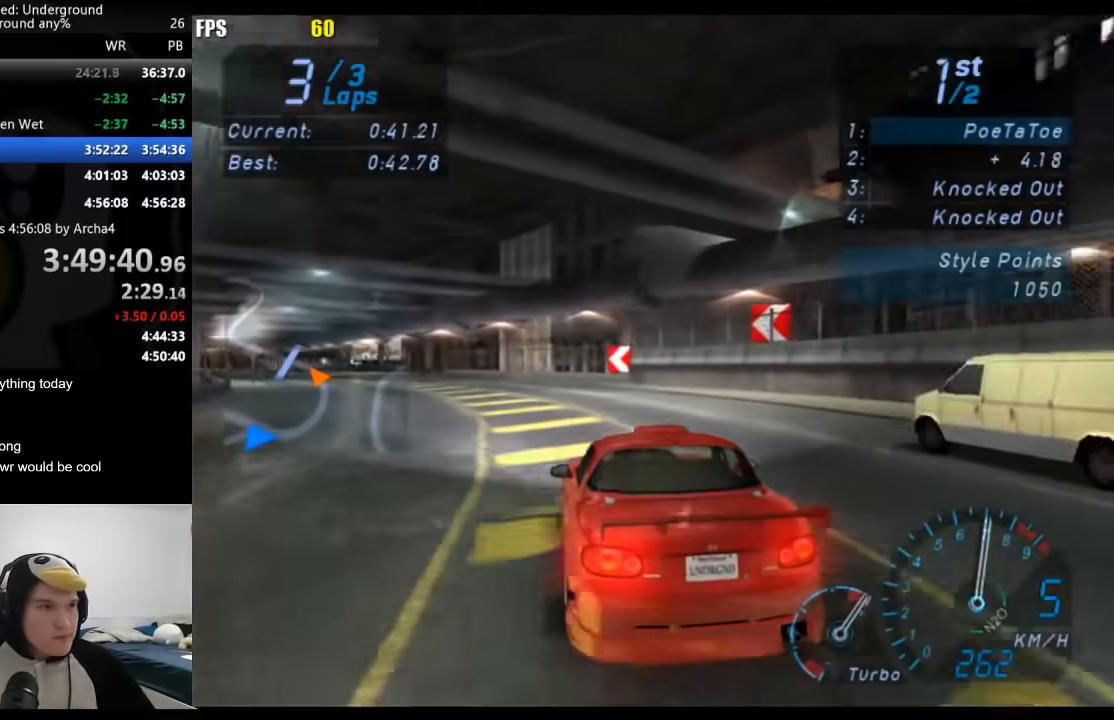
{"buttons": [], "left_stick": "down-left", "right_stick": "center", "events": []}
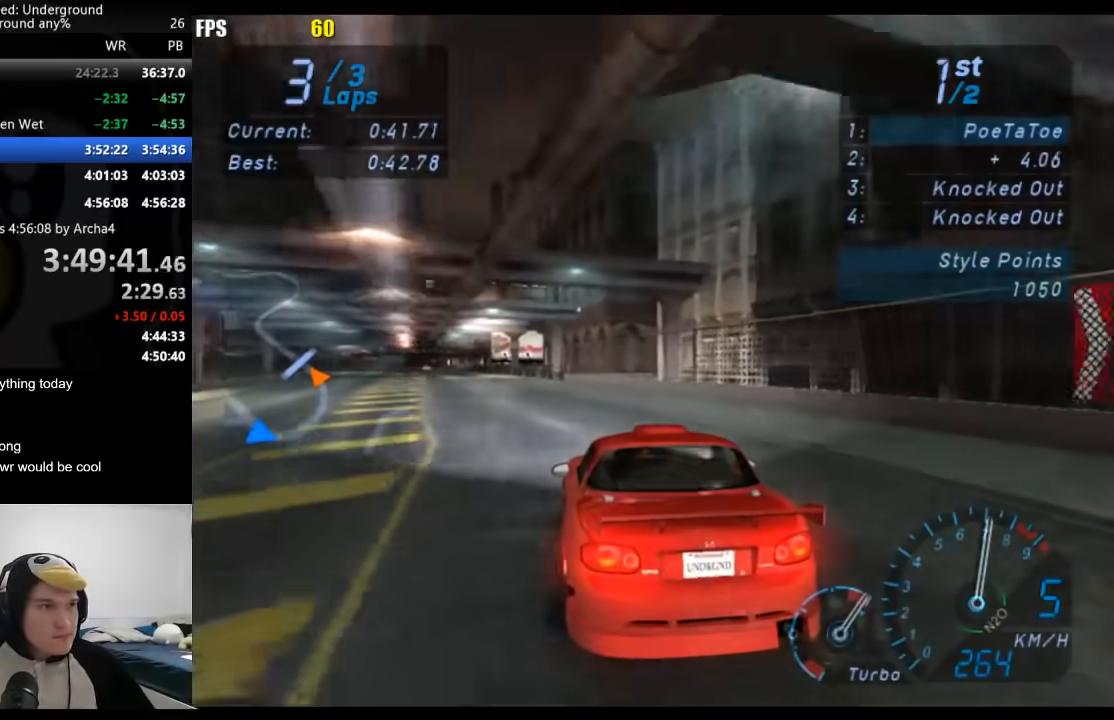
{"buttons": [], "left_stick": "down-left", "right_stick": "center", "events": []}
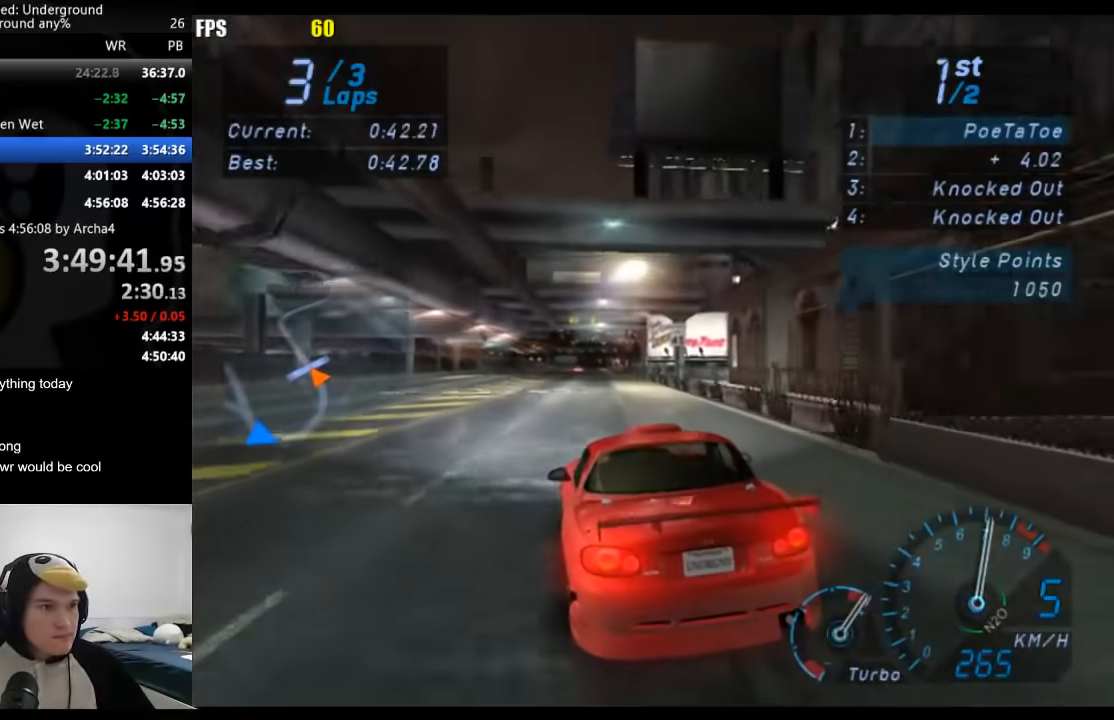
{"buttons": ["SELECT"], "left_stick": "center", "right_stick": "center", "events": [[17, "left_stick", "center"], [483, "SELECT", "down"]]}
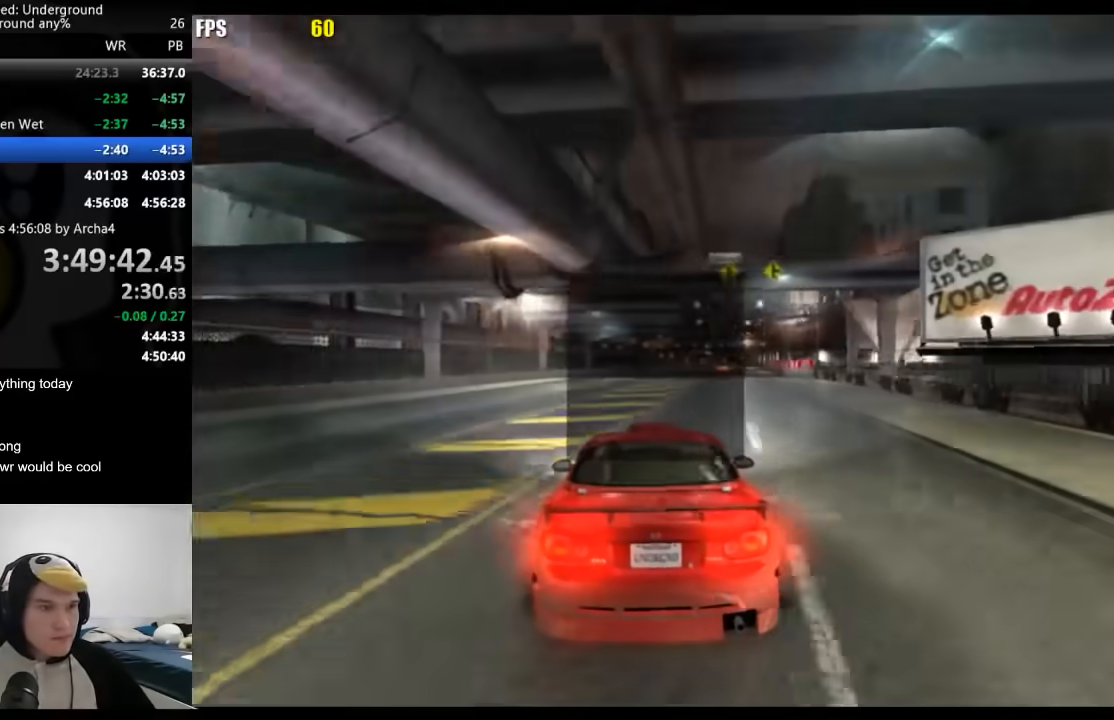
{"buttons": [], "left_stick": "center", "right_stick": "center", "events": [[150, "SELECT", "up"]]}
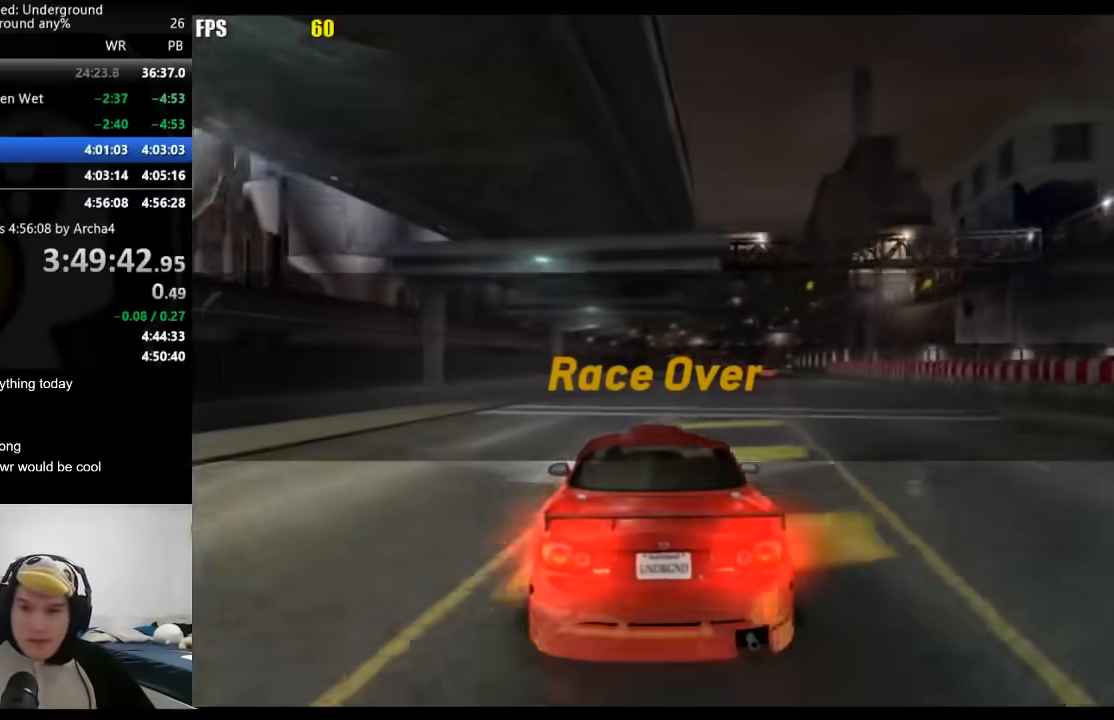
{"buttons": [], "left_stick": "center", "right_stick": "center", "events": []}
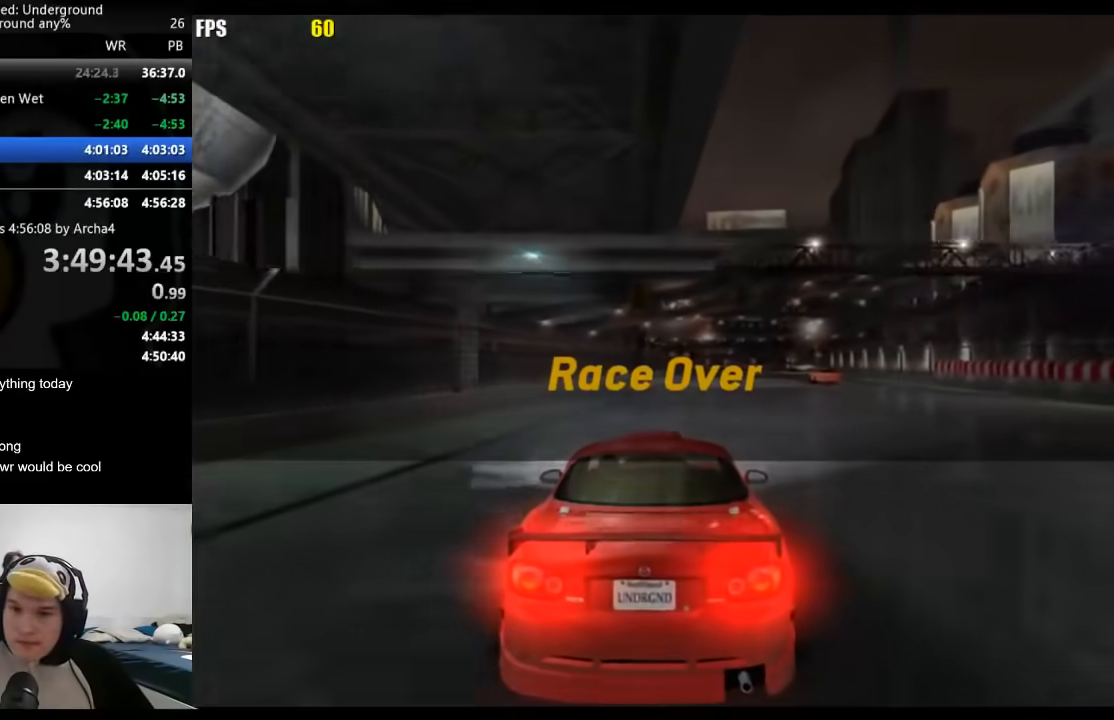
{"buttons": [], "left_stick": "center", "right_stick": "center", "events": []}
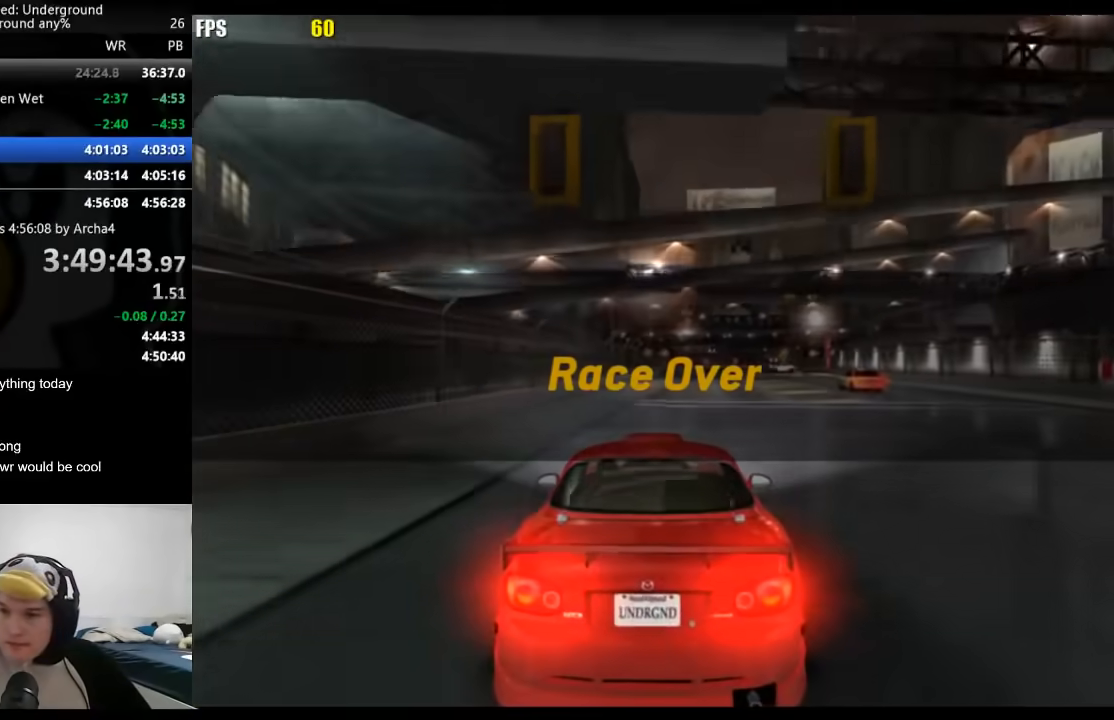
{"buttons": [], "left_stick": "center", "right_stick": "center", "events": []}